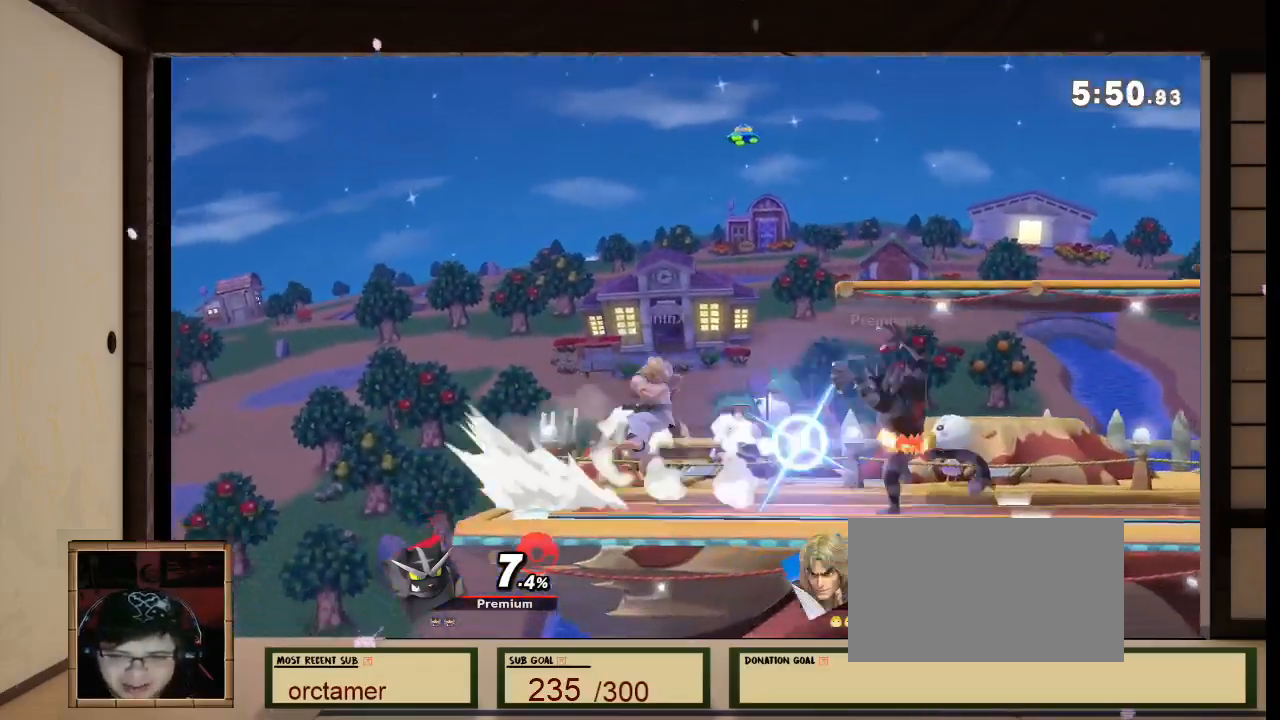
Gameplay with a controller (Nintendo layout); each line is a JSON object with the inputs held at the frame after it. "events" lists button and stick changes between this image and that frame as [ms after this image, input, new state], when the widget could be followed in between. Not read: L3 R3 Z.
{"buttons": [], "left_stick": "right", "right_stick": "center", "events": [[500, "B", "up"]]}
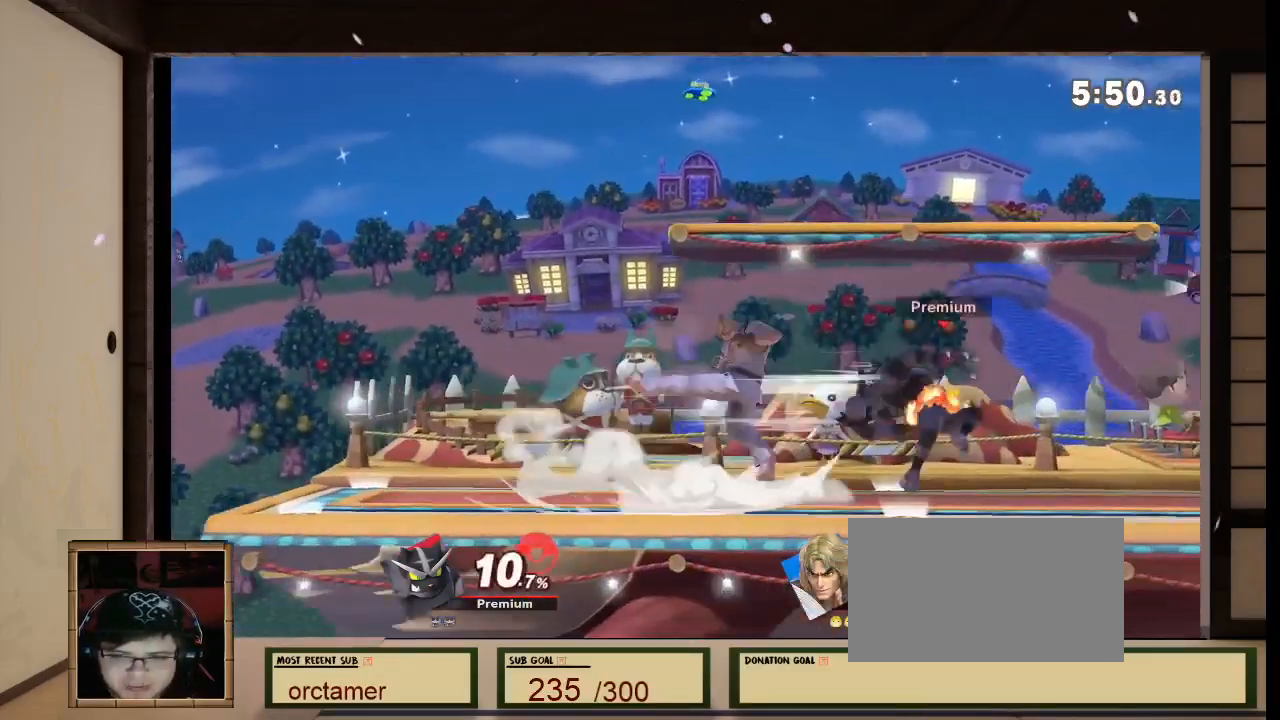
{"buttons": ["B"], "left_stick": "down", "right_stick": "center", "events": [[134, "left_stick", "center"], [267, "left_stick", "down-right"], [334, "left_stick", "down"], [367, "A", "down"], [501, "A", "up"], [501, "B", "down"]]}
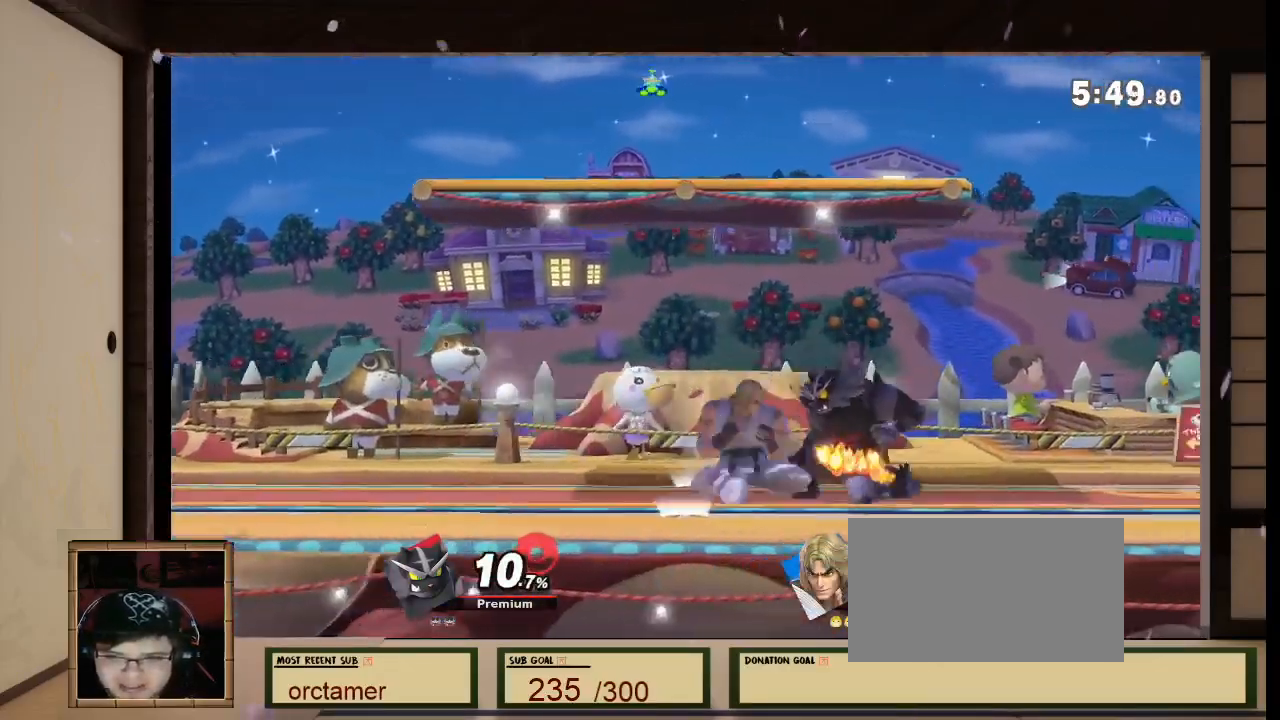
{"buttons": ["A"], "left_stick": "down-left", "right_stick": "center", "events": [[67, "A", "down"], [67, "B", "up"], [267, "A", "up"], [334, "A", "down"], [334, "L1", "down"], [334, "right_stick", "left"], [400, "L1", "up"], [400, "right_stick", "center"], [467, "left_stick", "down-left"]]}
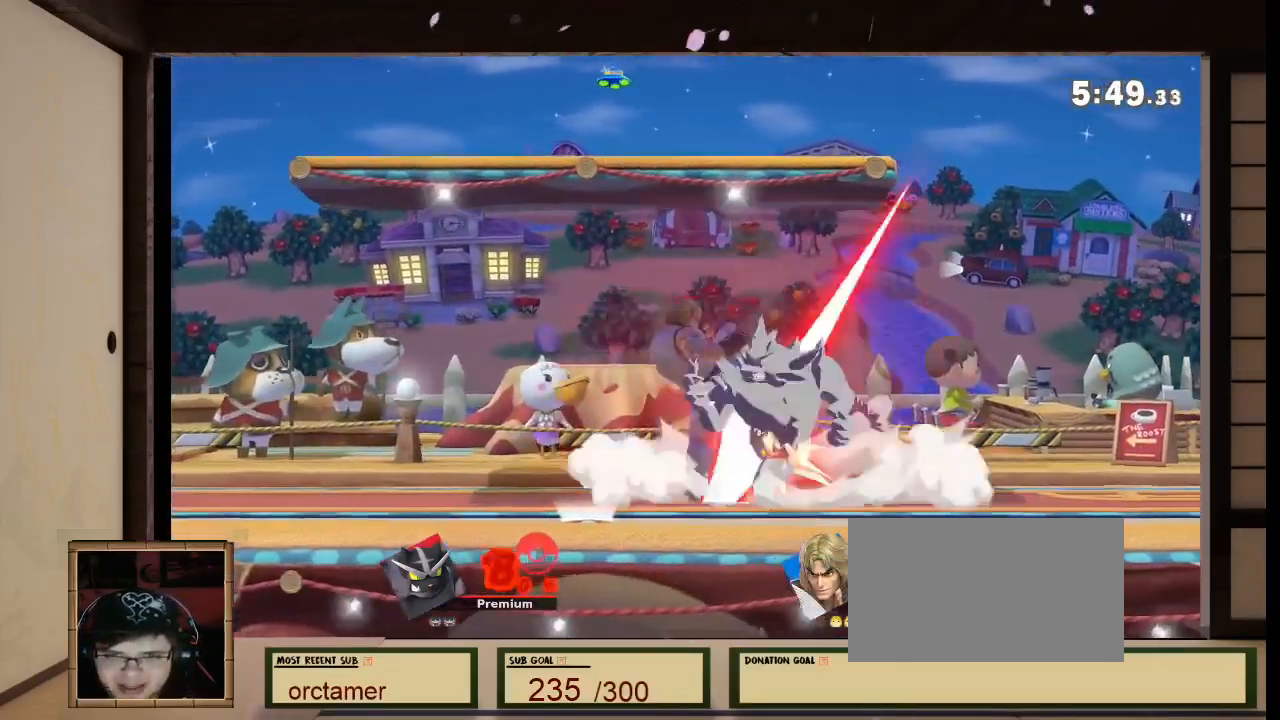
{"buttons": [], "left_stick": "center", "right_stick": "center", "events": [[334, "A", "up"], [434, "left_stick", "center"]]}
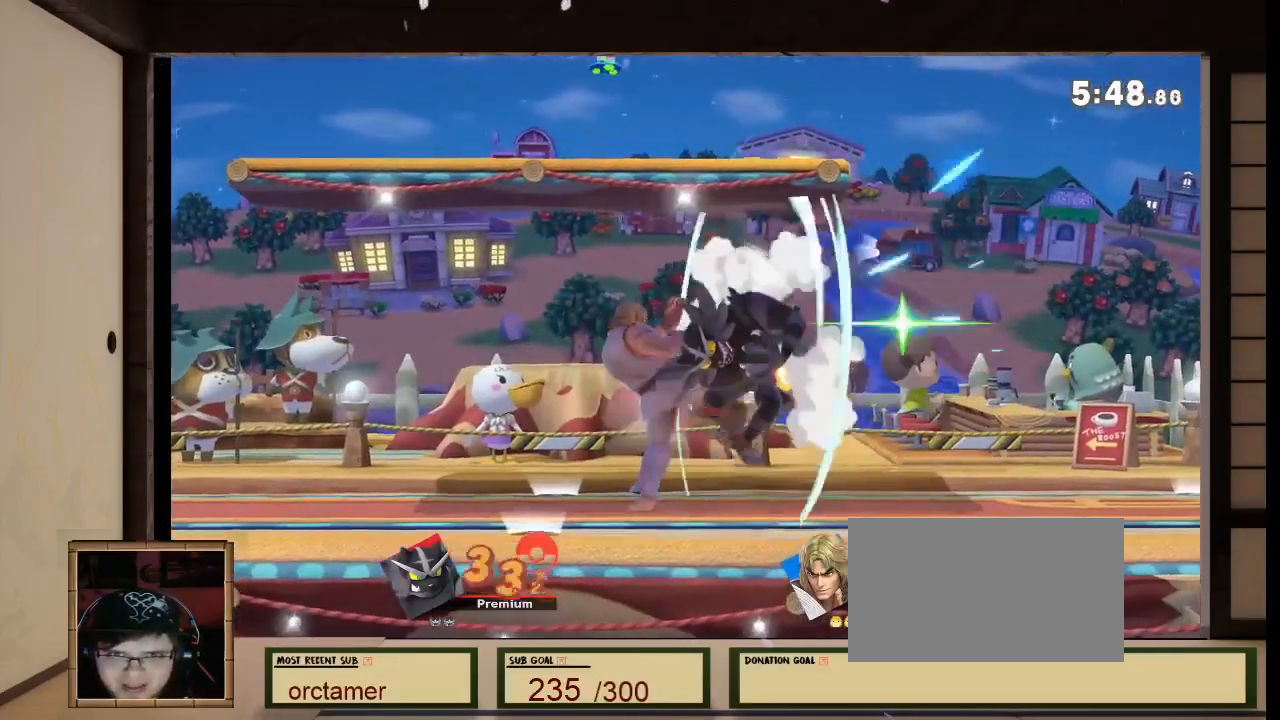
{"buttons": [], "left_stick": "right", "right_stick": "center", "events": [[267, "R1", "down"], [267, "right_stick", "left"], [367, "R1", "up"], [367, "left_stick", "right"], [367, "right_stick", "center"]]}
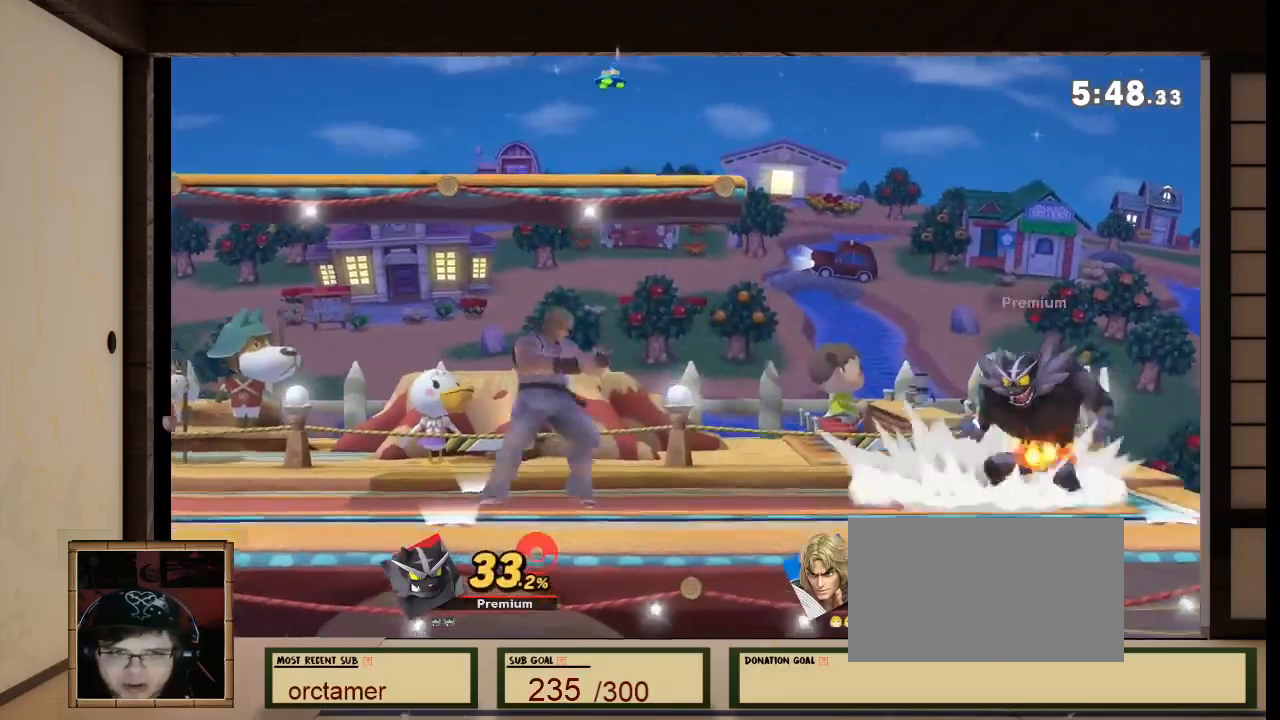
{"buttons": [], "left_stick": "down", "right_stick": "center", "events": [[67, "left_stick", "left"], [267, "left_stick", "up-left"], [334, "right_stick", "right"], [401, "A", "down"], [401, "left_stick", "down"], [401, "right_stick", "center"], [468, "A", "up"]]}
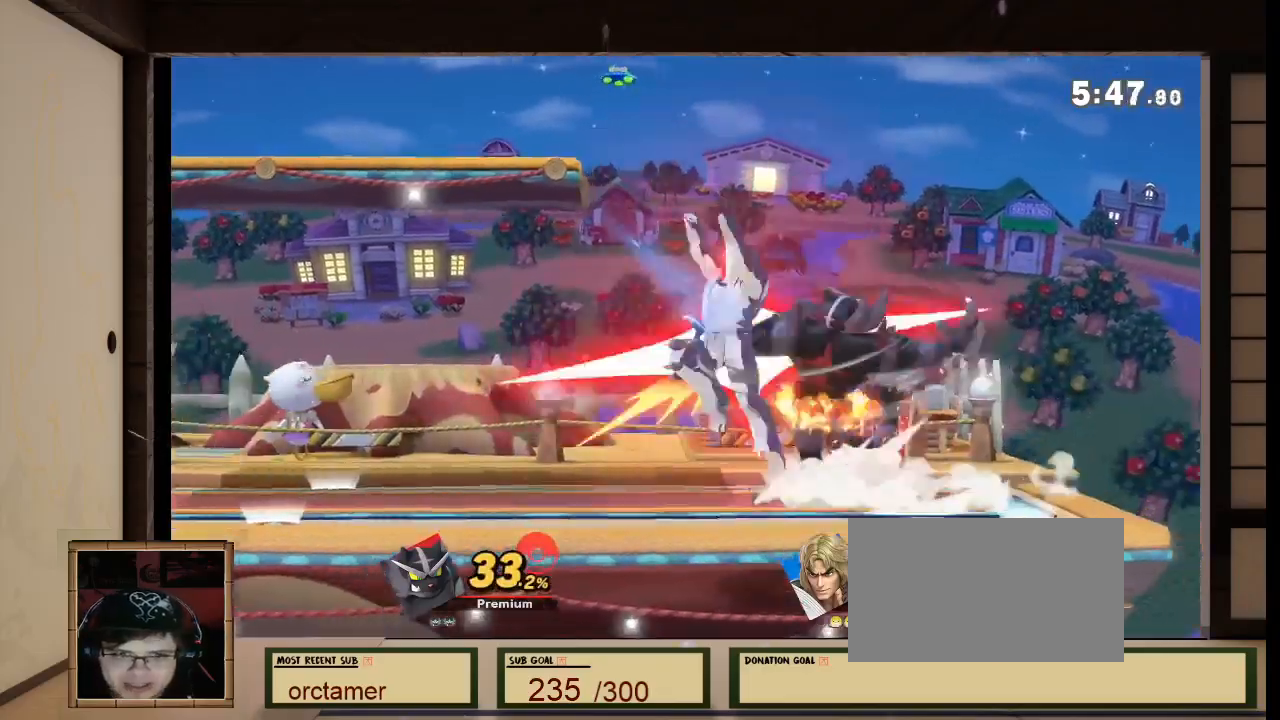
{"buttons": [], "left_stick": "right", "right_stick": "center", "events": [[67, "B", "down"], [100, "B", "up"], [133, "B", "down"], [167, "B", "up"], [334, "left_stick", "right"]]}
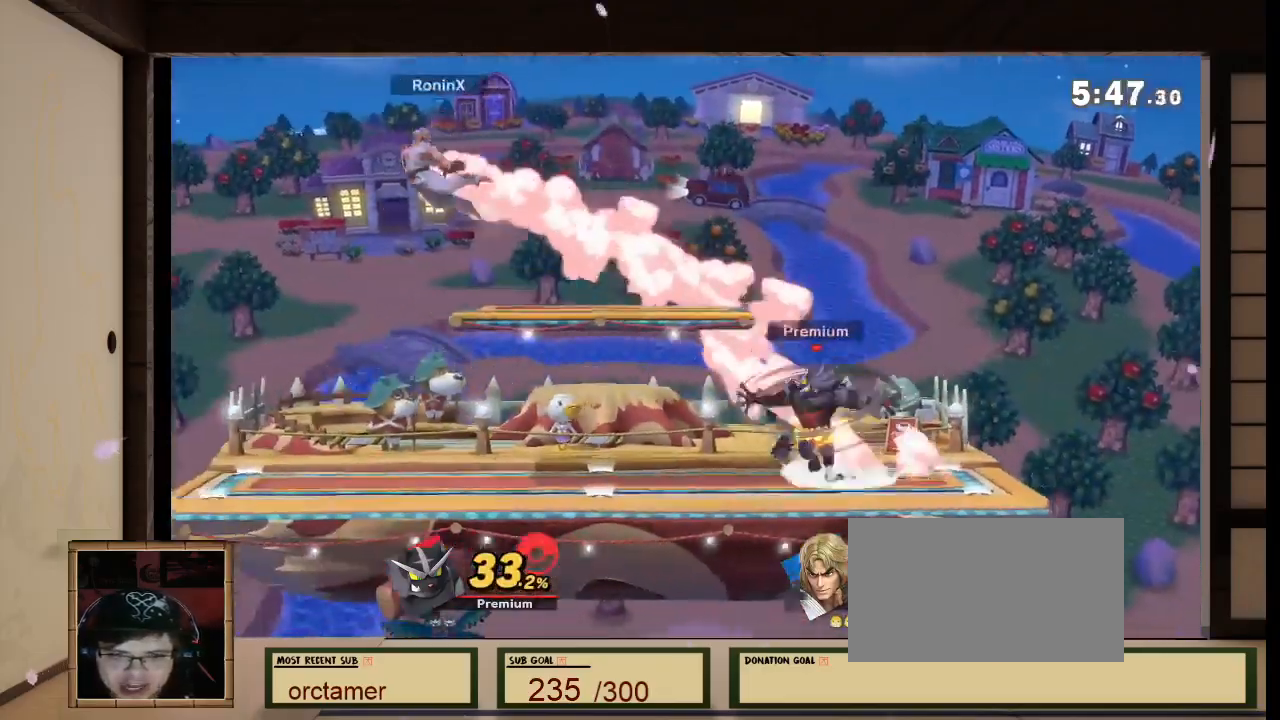
{"buttons": [], "left_stick": "down", "right_stick": "center", "events": [[334, "left_stick", "center"], [401, "A", "down"], [468, "A", "up"], [468, "left_stick", "down"]]}
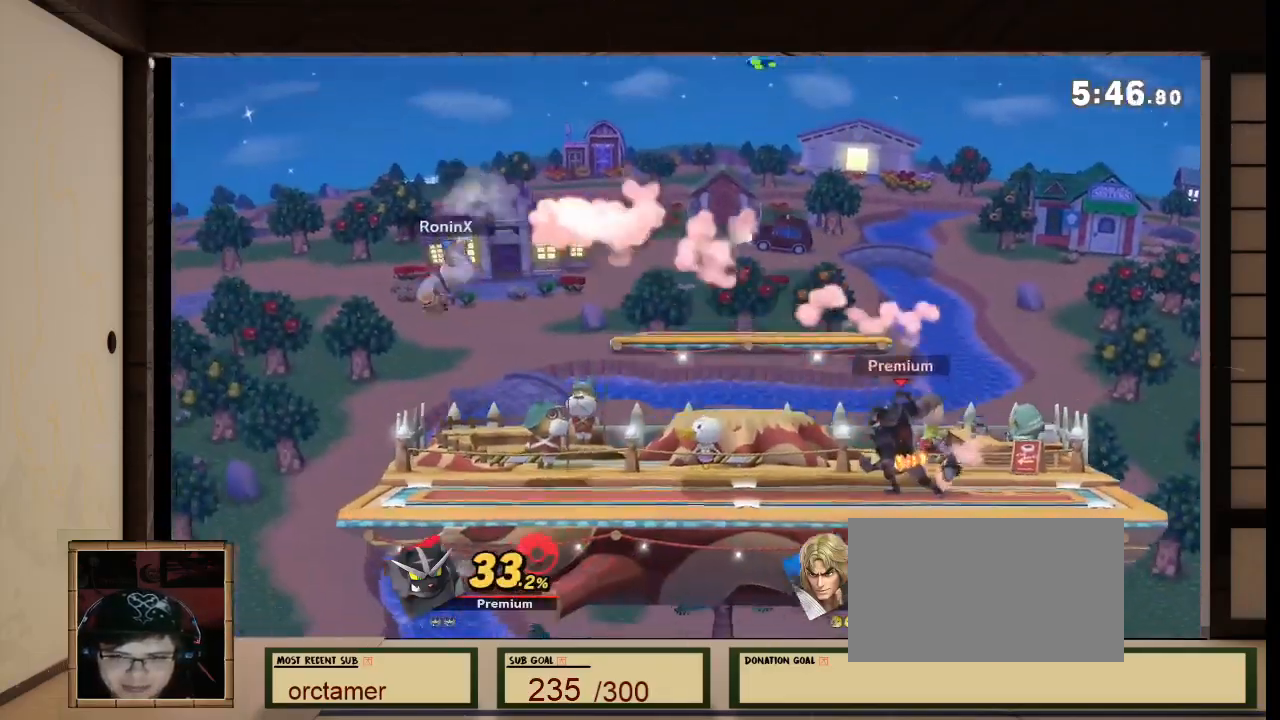
{"buttons": ["X"], "left_stick": "right", "right_stick": "center", "events": [[67, "L1", "down"], [67, "right_stick", "left"], [167, "L1", "up"], [167, "right_stick", "center"], [300, "R1", "down"], [300, "left_stick", "center"], [434, "R1", "up"], [434, "left_stick", "right"], [500, "X", "down"]]}
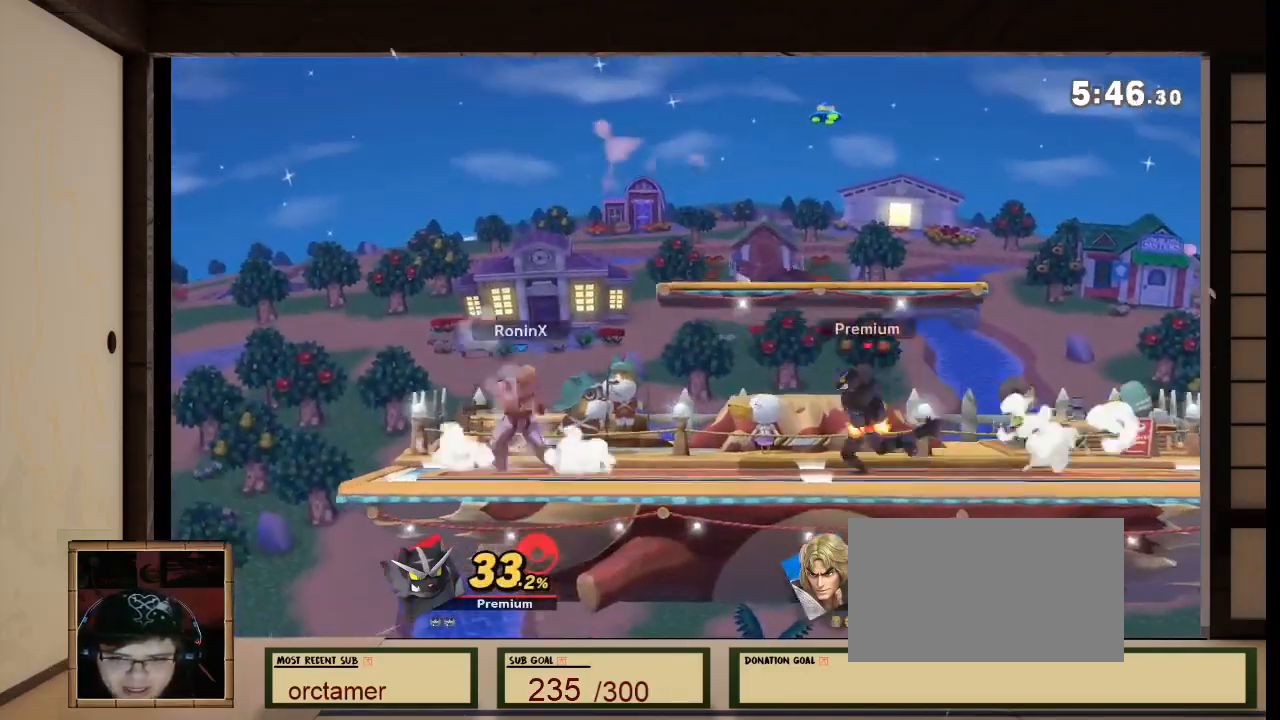
{"buttons": [], "left_stick": "down", "right_stick": "center", "events": [[34, "X", "up"], [134, "left_stick", "center"], [201, "A", "down"], [267, "A", "up"], [301, "left_stick", "down-right"], [367, "left_stick", "down"]]}
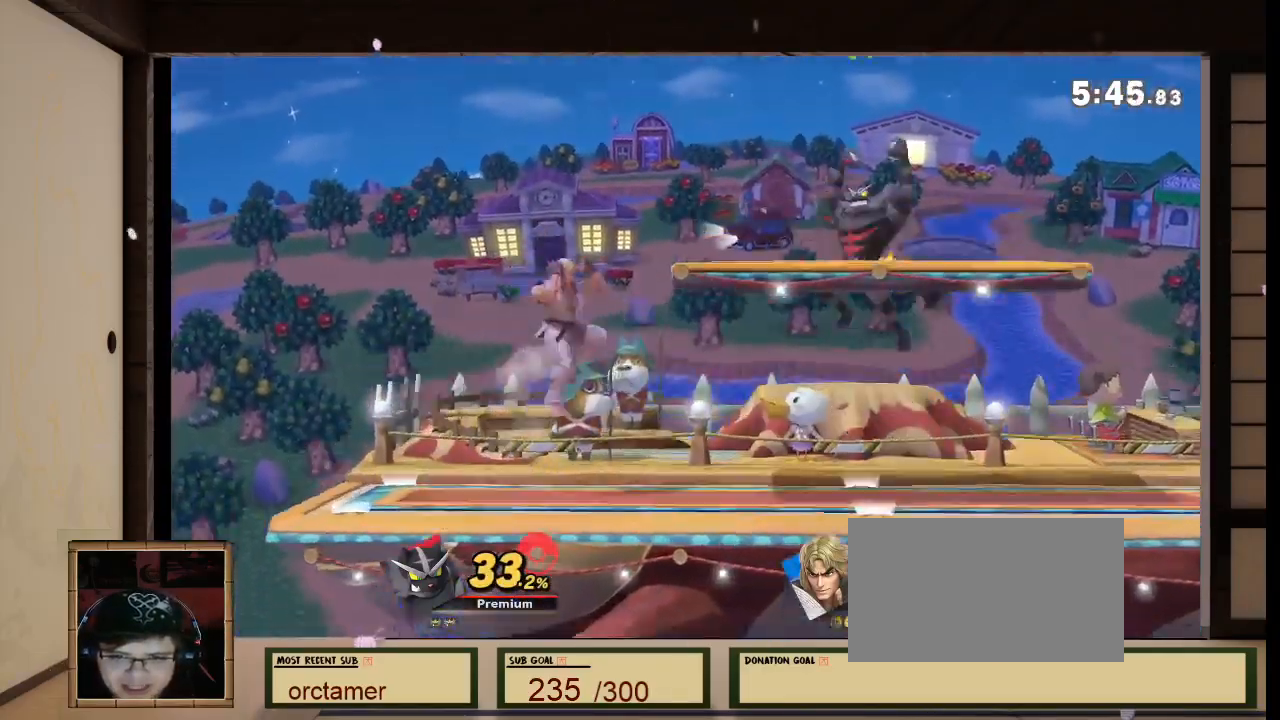
{"buttons": [], "left_stick": "left", "right_stick": "center"}
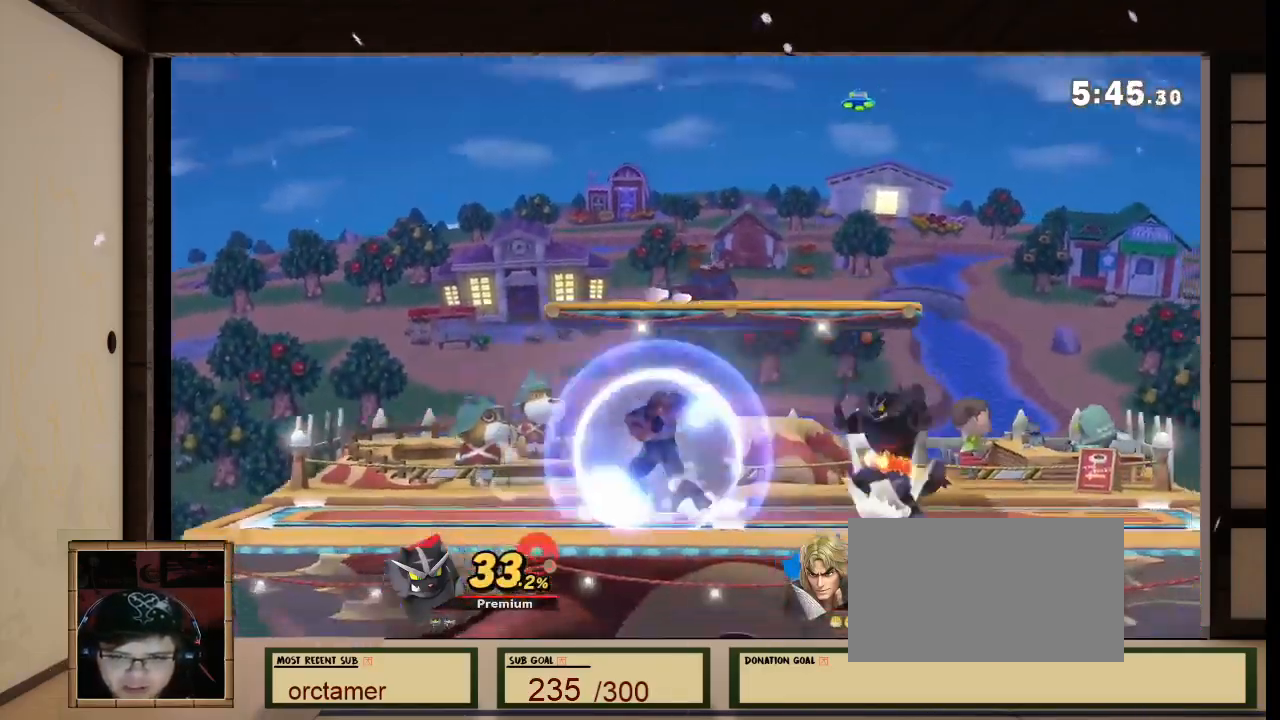
{"buttons": ["L1", "R1"], "left_stick": "center", "right_stick": "left", "events": [[201, "B", "down"], [201, "left_stick", "center"], [267, "B", "up"], [434, "L1", "down"], [434, "R1", "down"], [434, "right_stick", "left"]]}
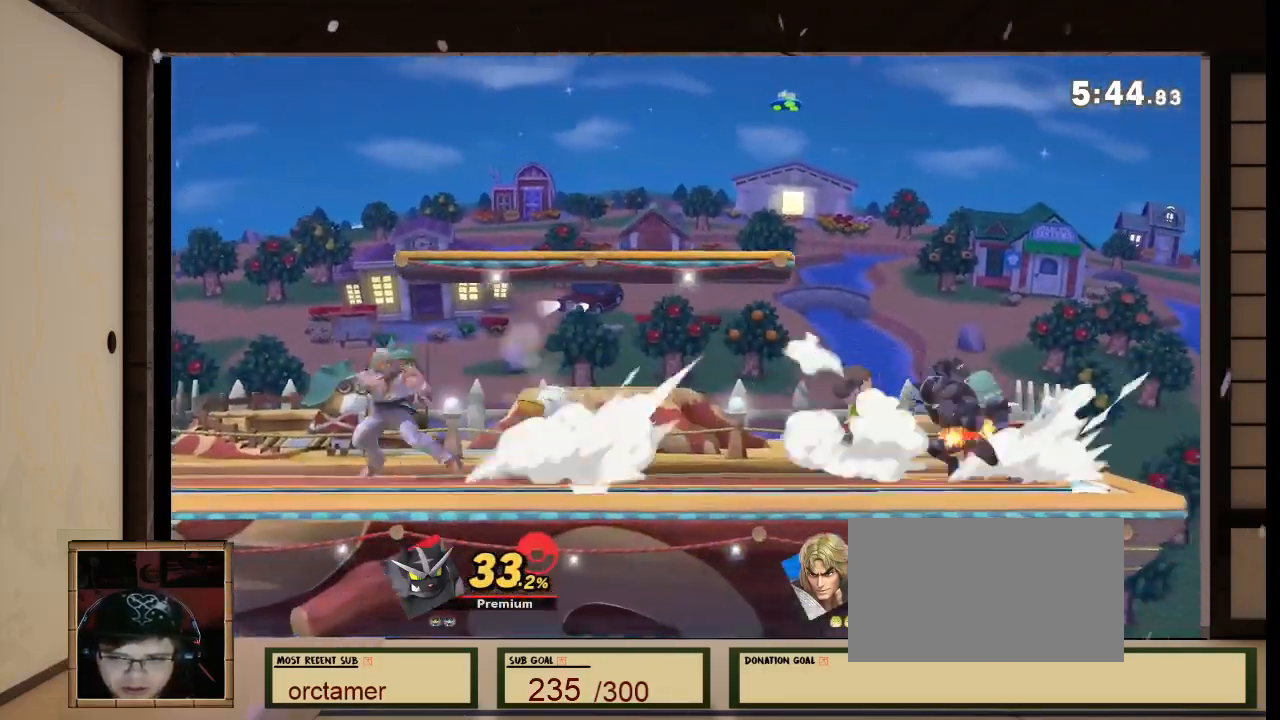
{"buttons": [], "left_stick": "center", "right_stick": "center", "events": [[33, "L1", "up"], [33, "R1", "up"], [33, "right_stick", "center"]]}
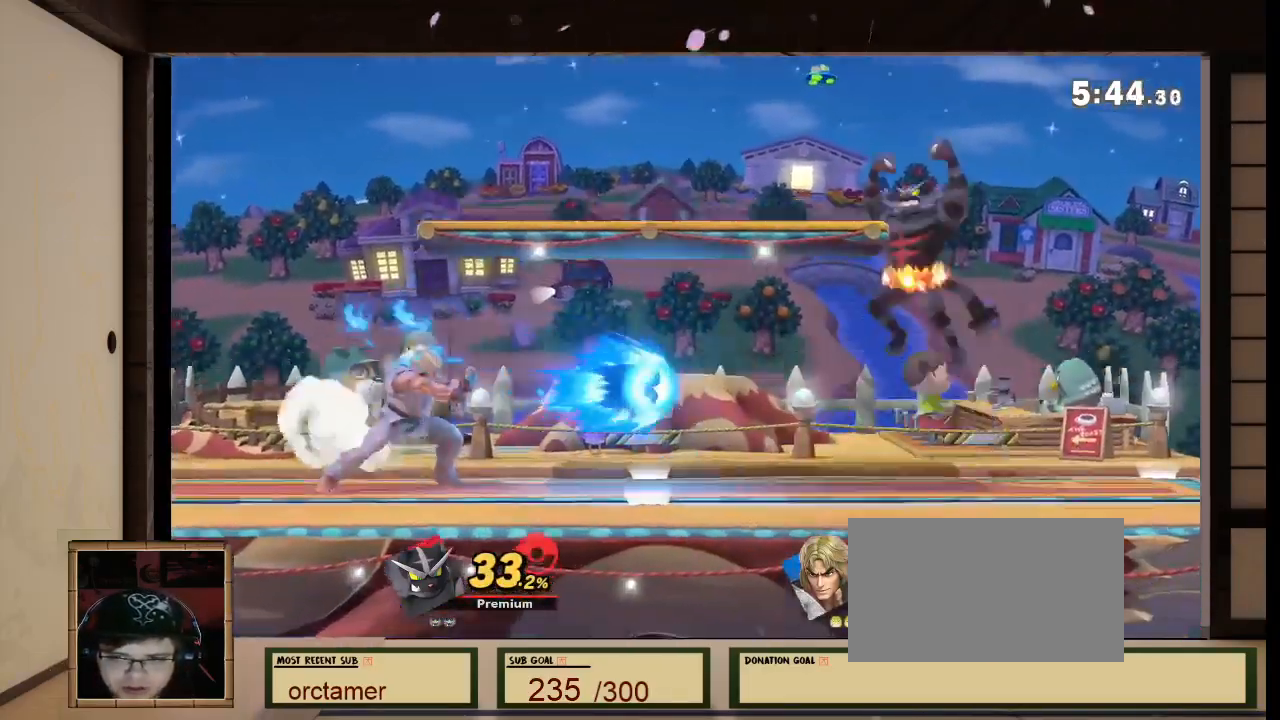
{"buttons": [], "left_stick": "right", "right_stick": "center", "events": [[467, "left_stick", "right"]]}